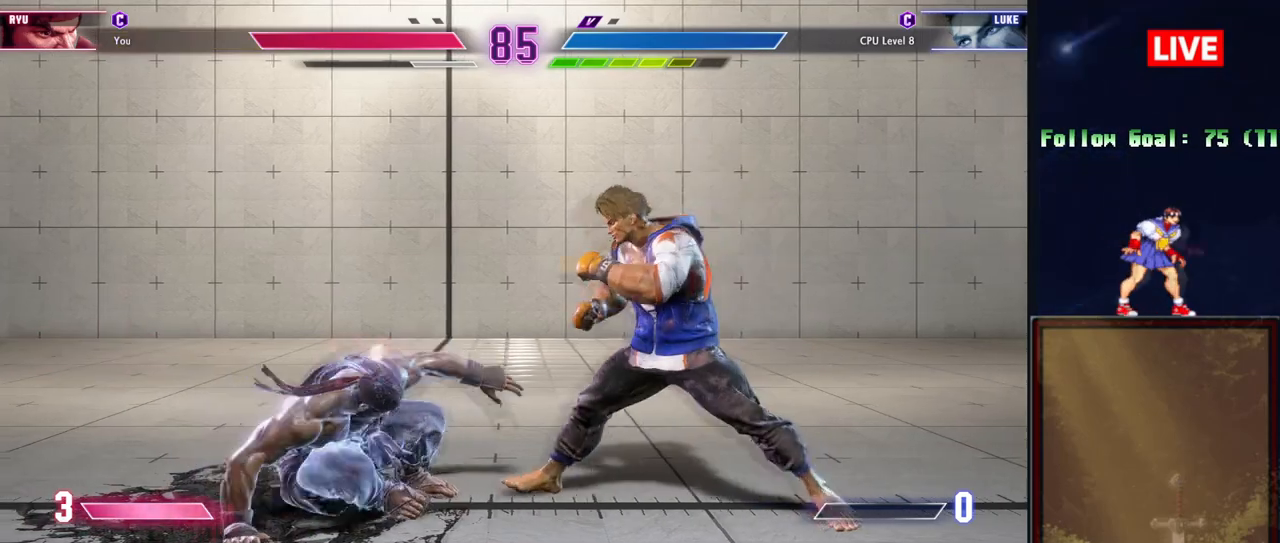
Gameplay with a controller (arcade stick); each line is a JSON object with the inputs held at the frame after it. "events" lists button and stick changes between this image and that frame as [ms after this image, input, new state], when the widget could be followed in between. Not read: L3 R3 left_stick.
{"buttons": [], "events": [[83, "L2", "down"], [234, "L2", "up"]]}
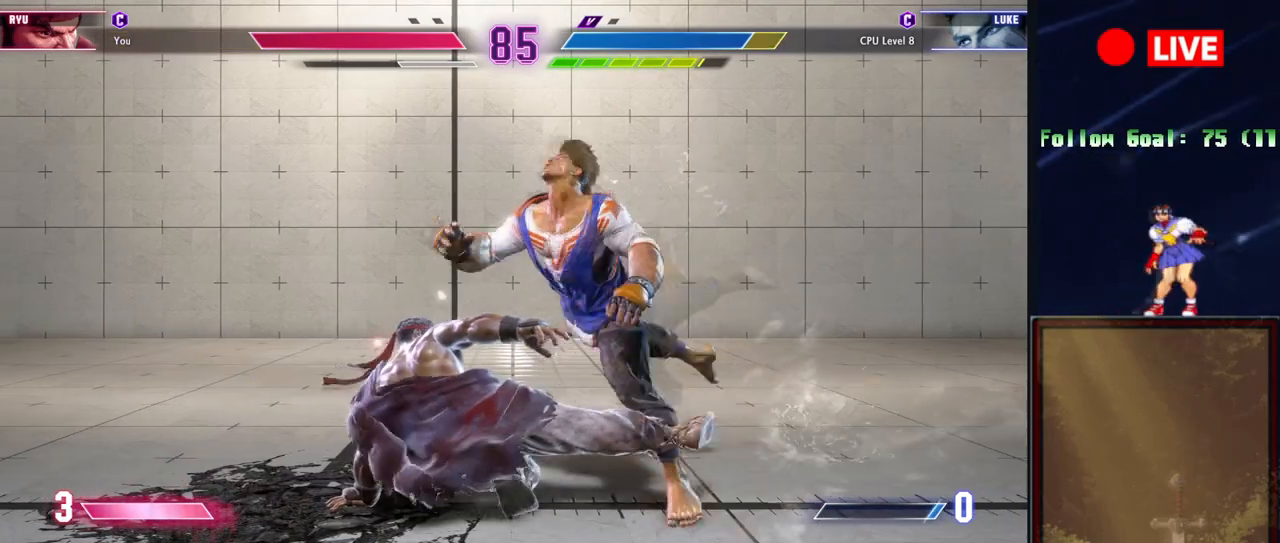
{"buttons": [], "events": []}
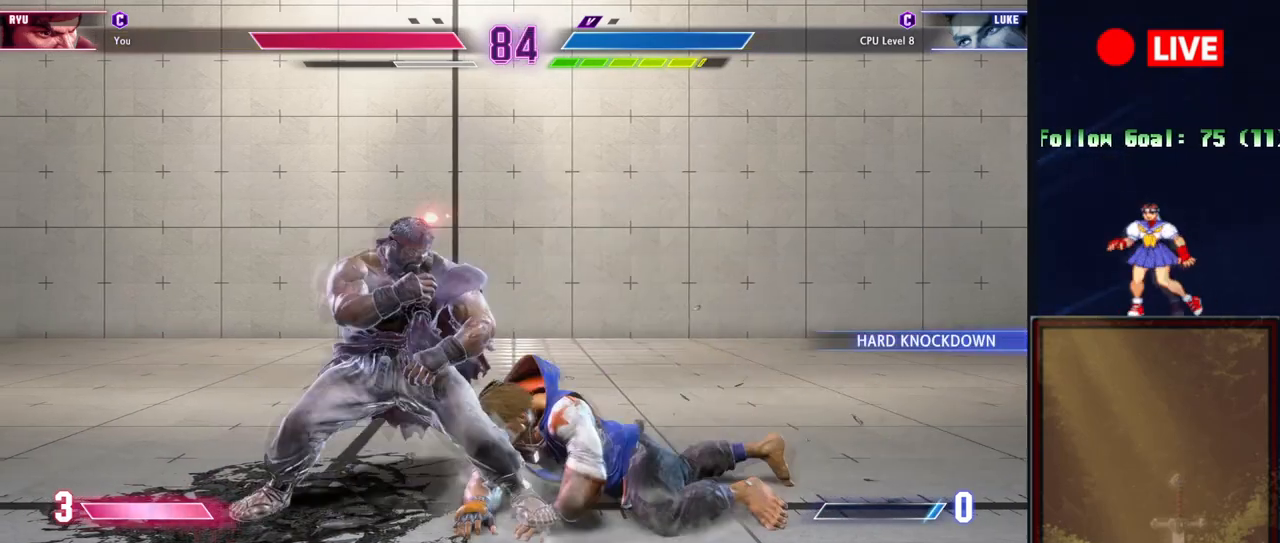
{"buttons": [], "events": []}
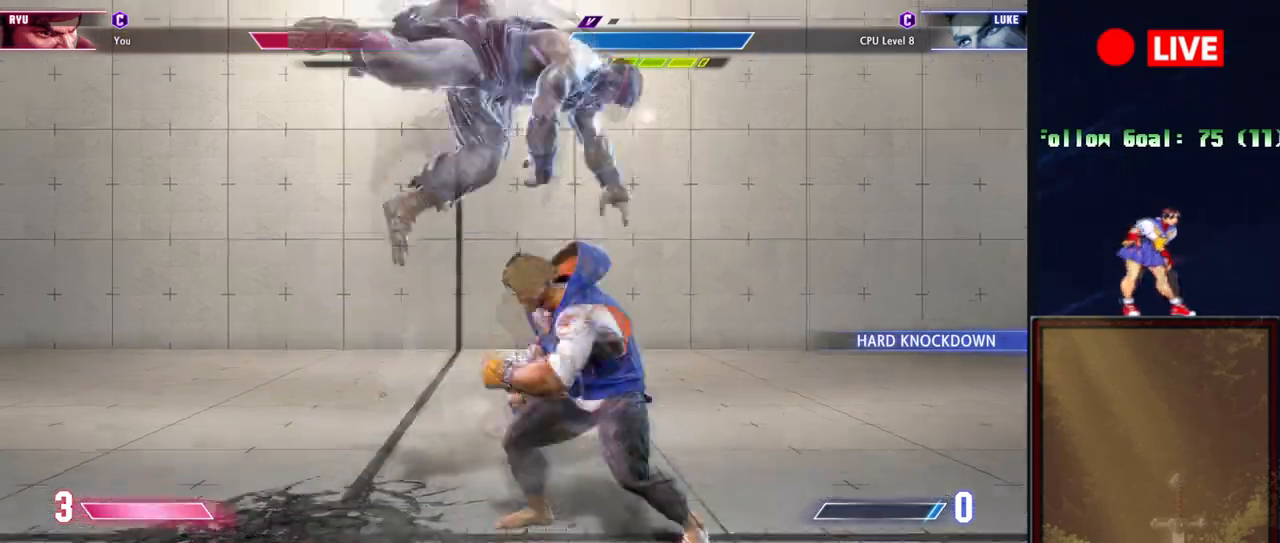
{"buttons": [], "events": [[283, "TRIANGLE", "down"], [433, "TRIANGLE", "up"]]}
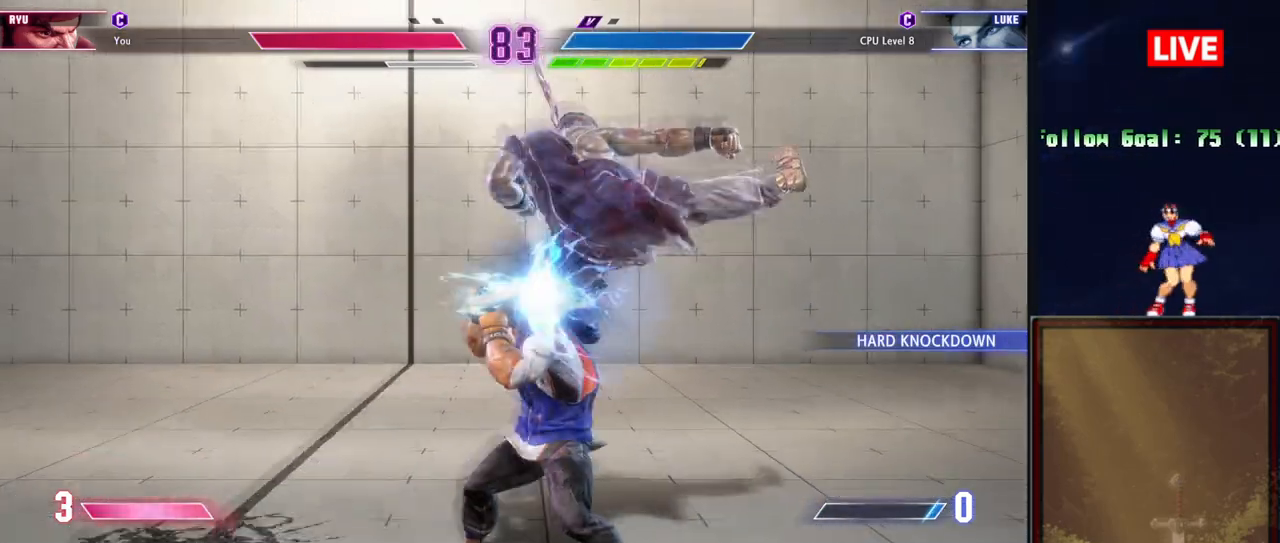
{"buttons": [], "events": [[234, "R1", "down"], [400, "R1", "up"]]}
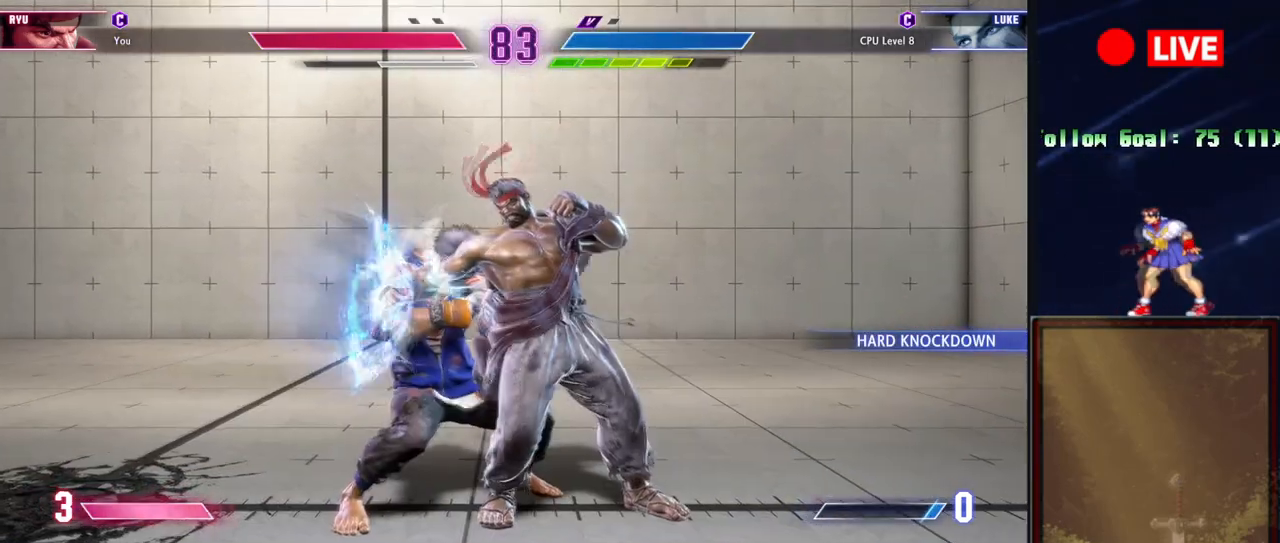
{"buttons": [], "events": [[300, "R1", "down"], [400, "R1", "up"]]}
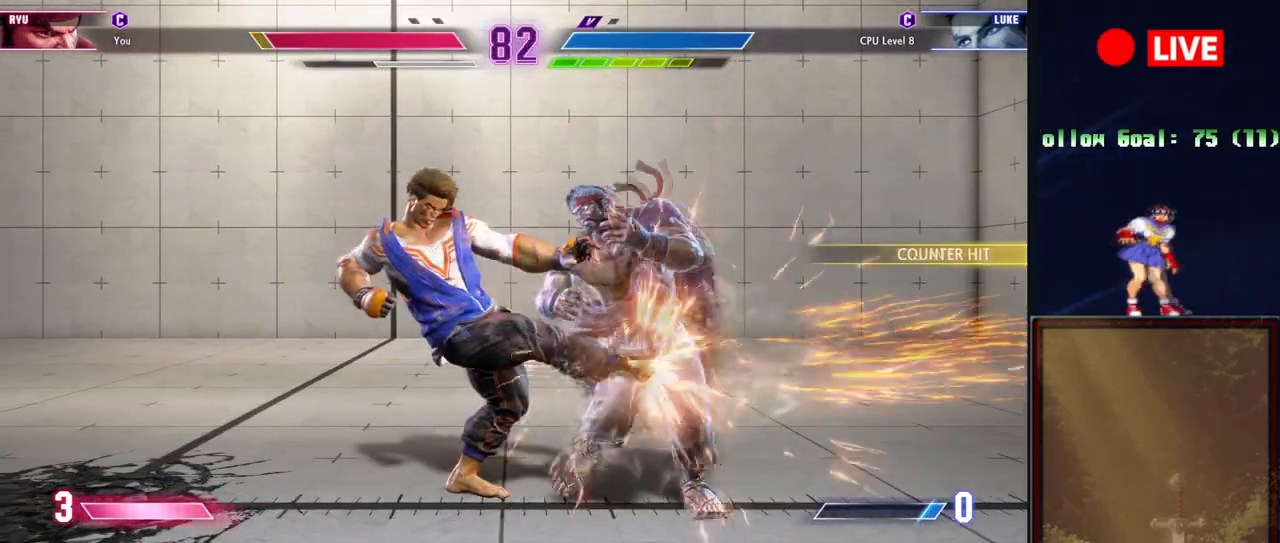
{"buttons": [], "events": []}
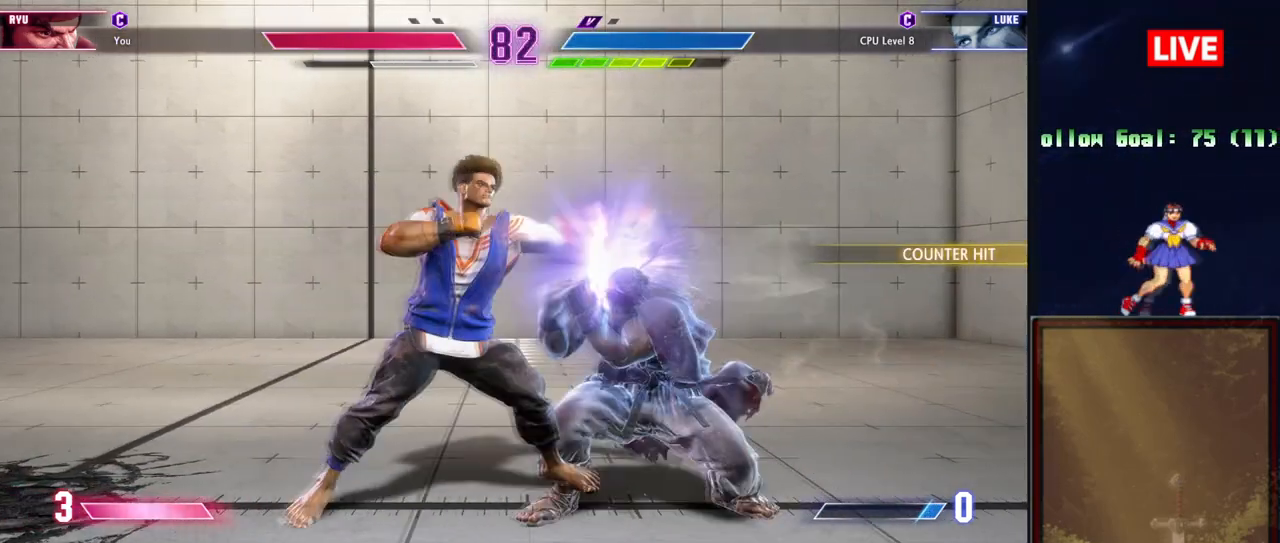
{"buttons": ["R1"], "events": [[367, "R1", "down"]]}
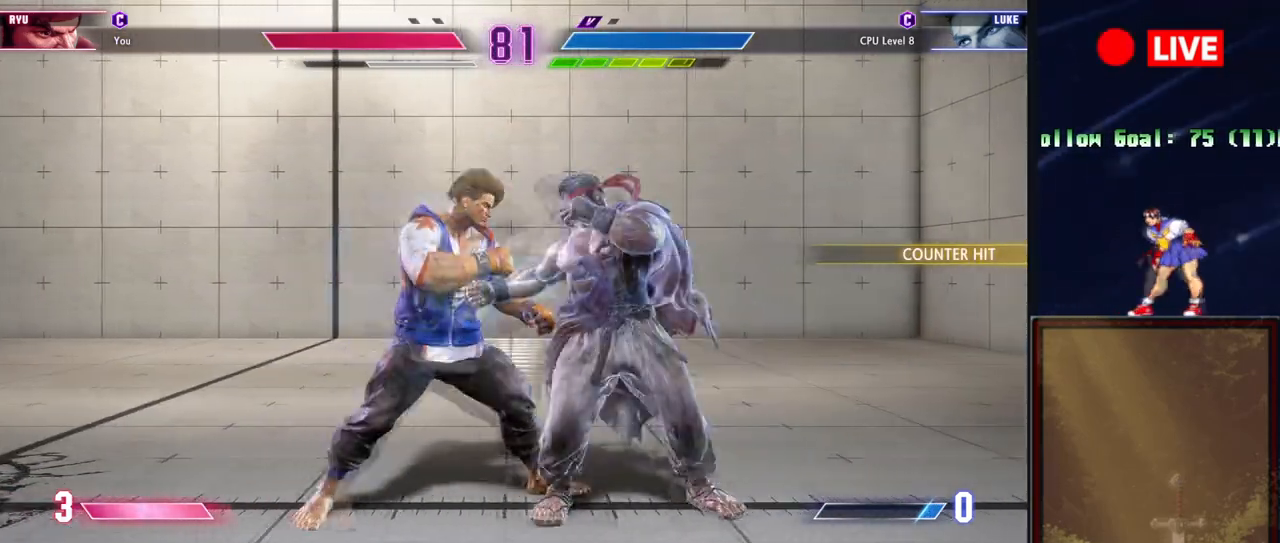
{"buttons": ["R1"], "events": [[33, "R1", "up"], [467, "R1", "down"]]}
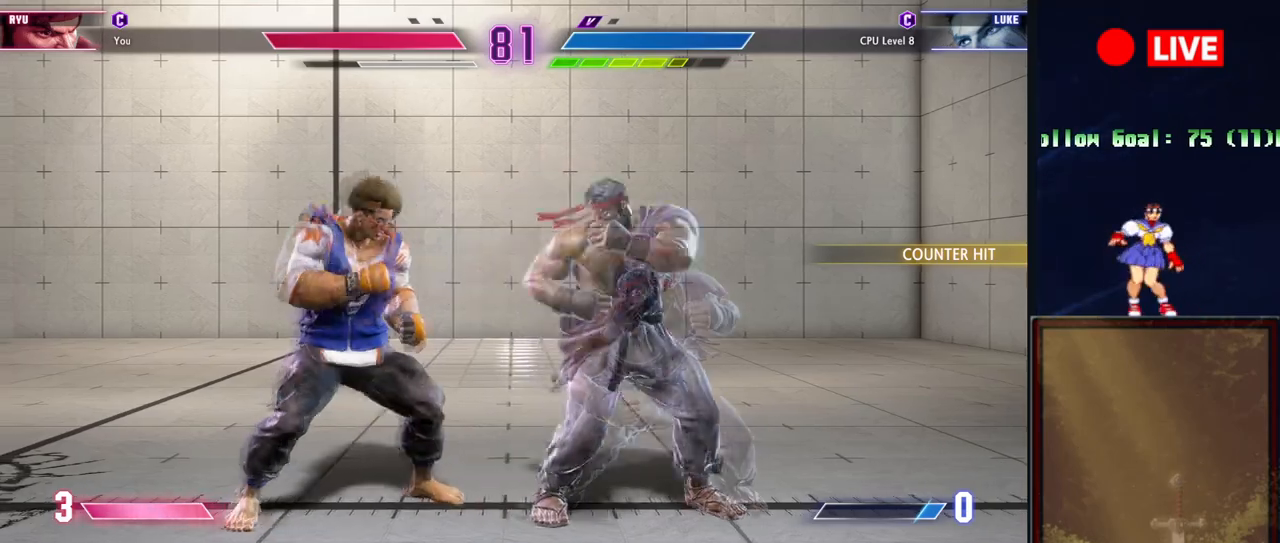
{"buttons": [], "events": [[133, "R1", "up"]]}
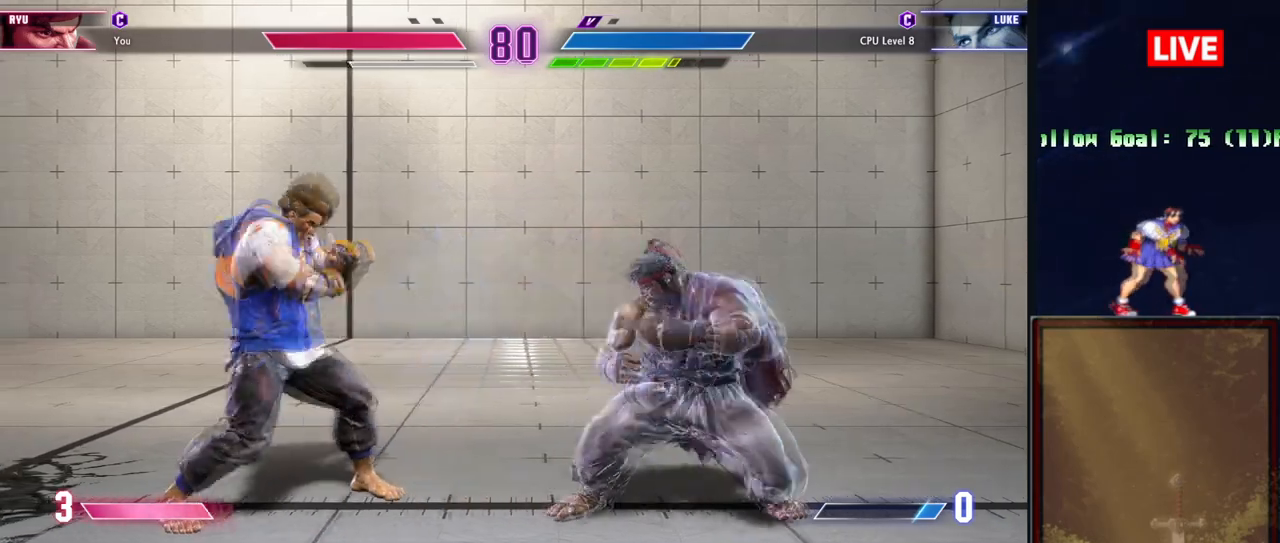
{"buttons": [], "events": []}
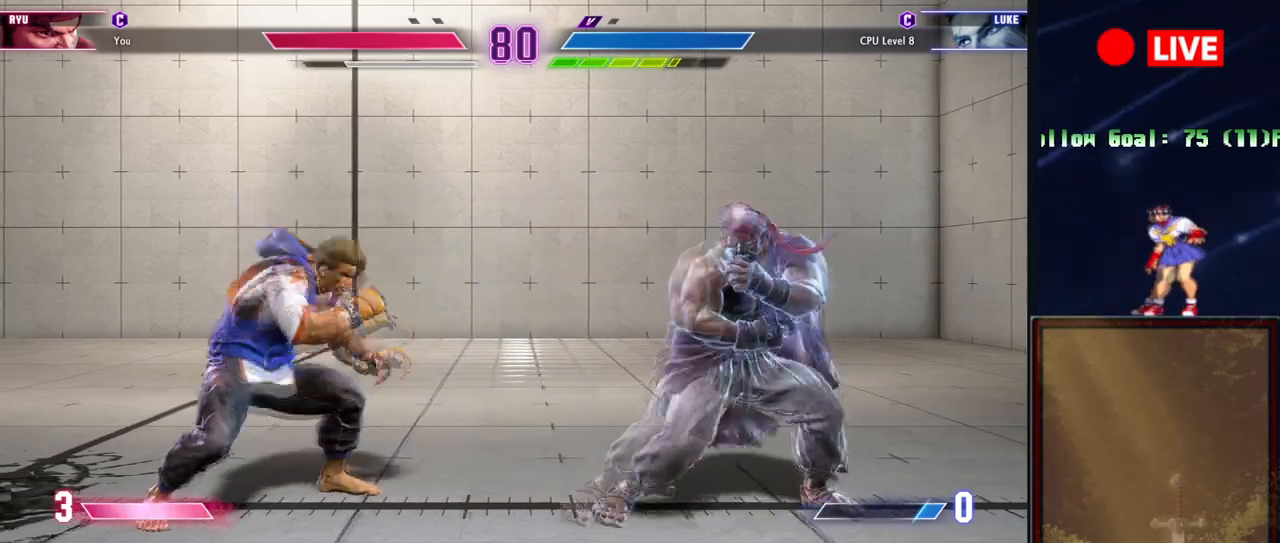
{"buttons": [], "events": [[33, "SQUARE", "down"], [183, "SQUARE", "up"]]}
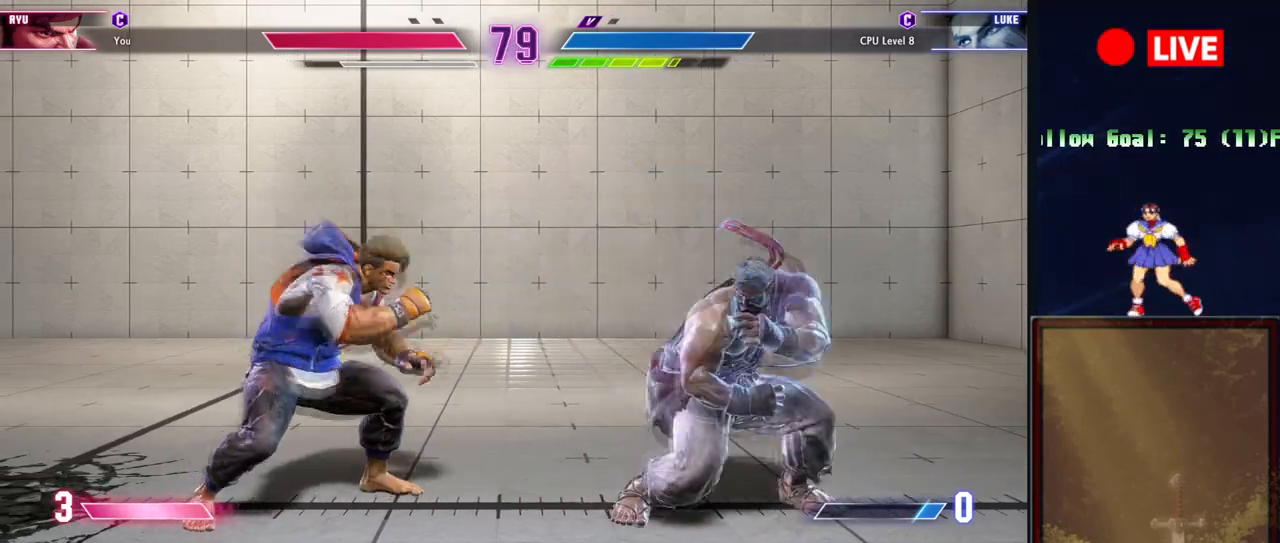
{"buttons": ["SQUARE"], "events": [[400, "SQUARE", "down"]]}
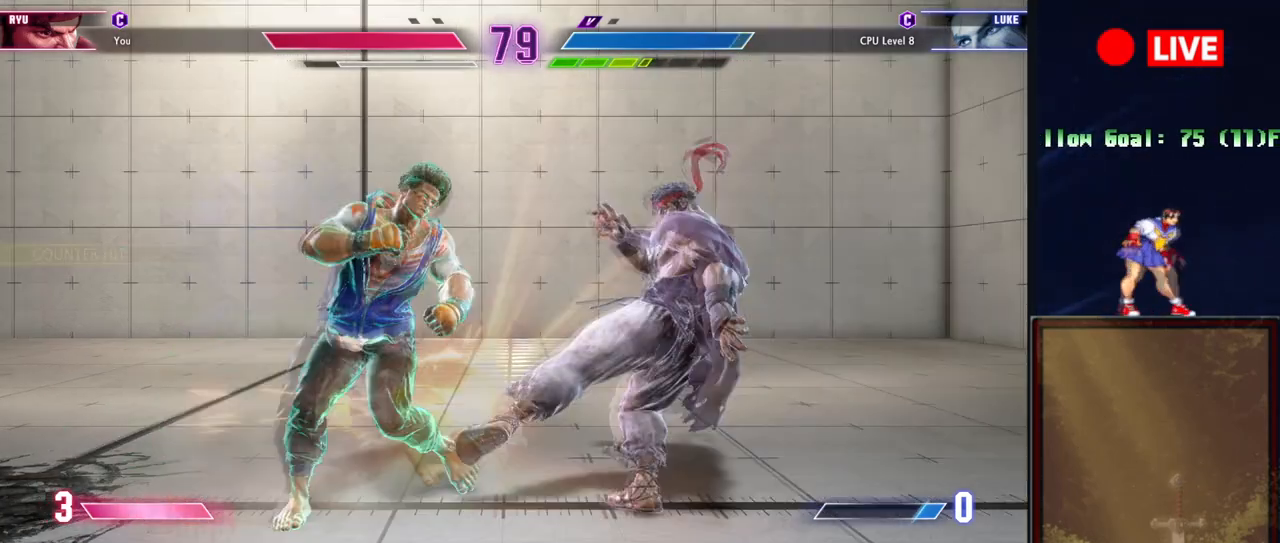
{"buttons": [], "events": [[16, "SQUARE", "up"]]}
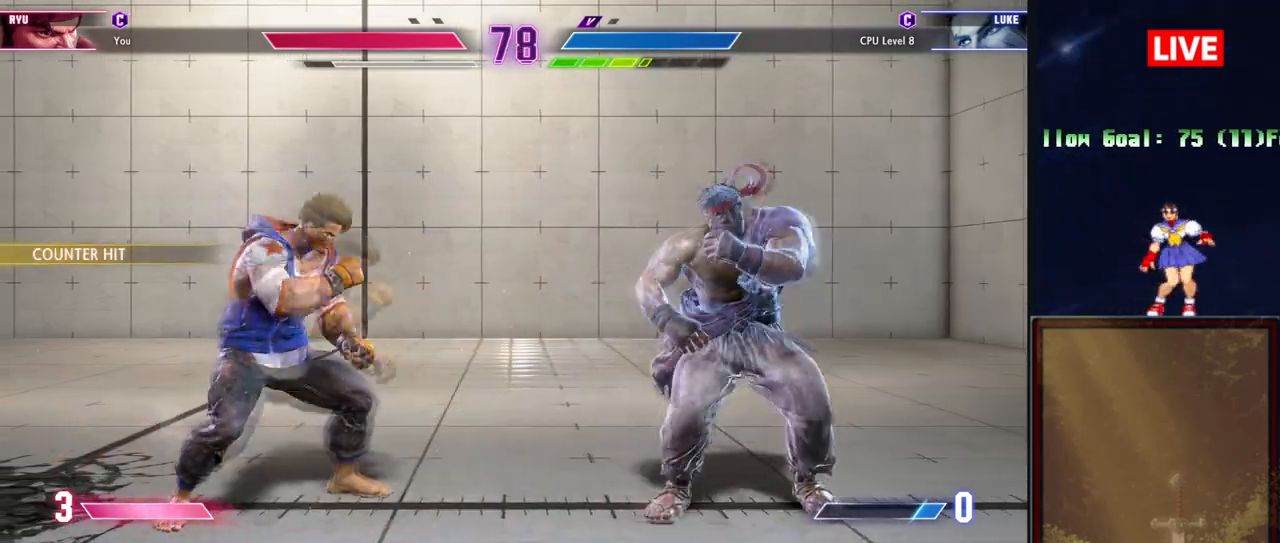
{"buttons": [], "events": [[134, "L2", "down"], [350, "L2", "up"]]}
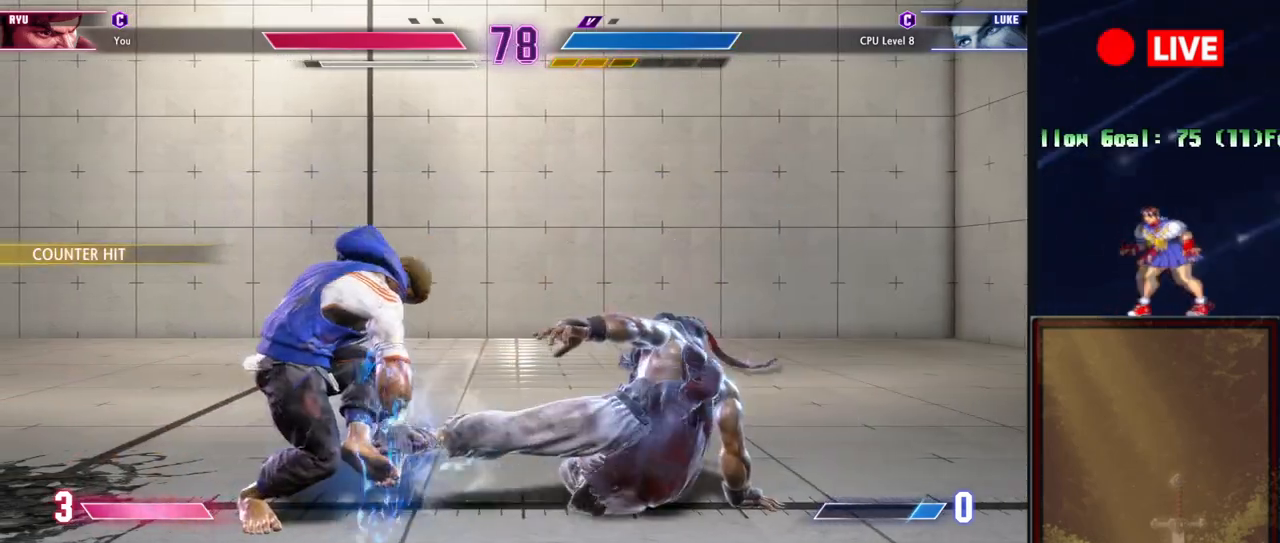
{"buttons": [], "events": []}
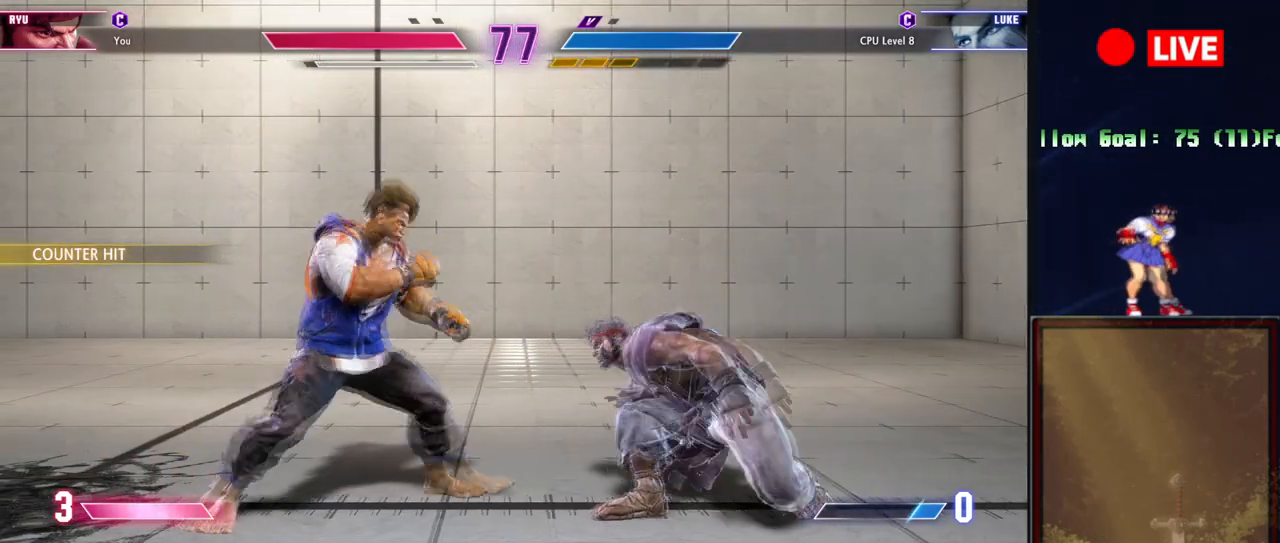
{"buttons": [], "events": [[267, "SQUARE", "down"], [451, "SQUARE", "up"]]}
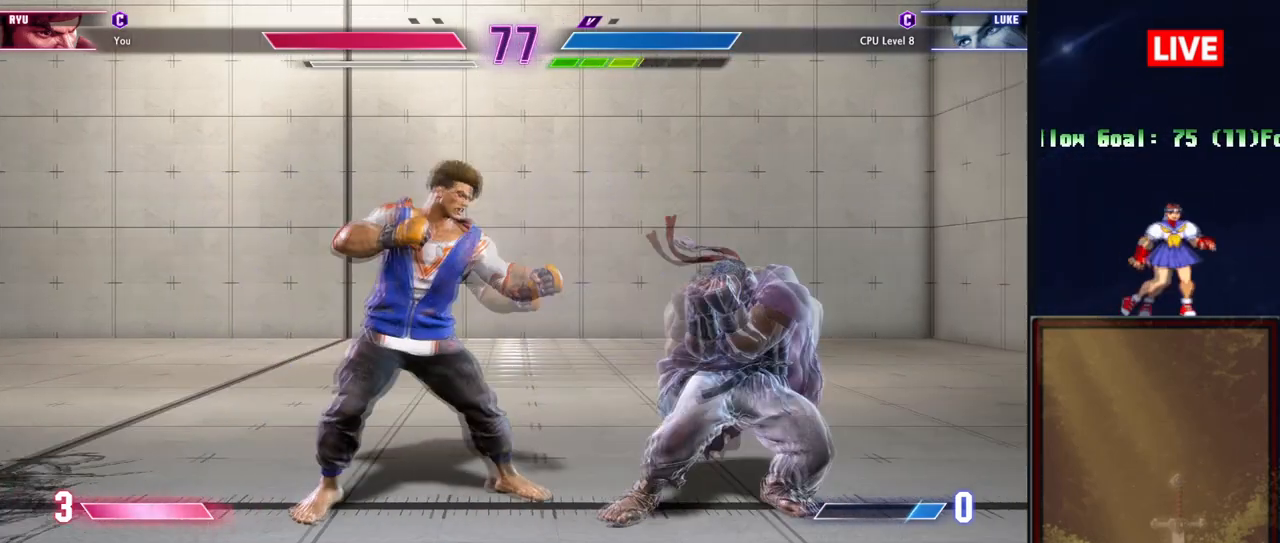
{"buttons": [], "events": [[100, "SQUARE", "down"], [216, "SQUARE", "up"]]}
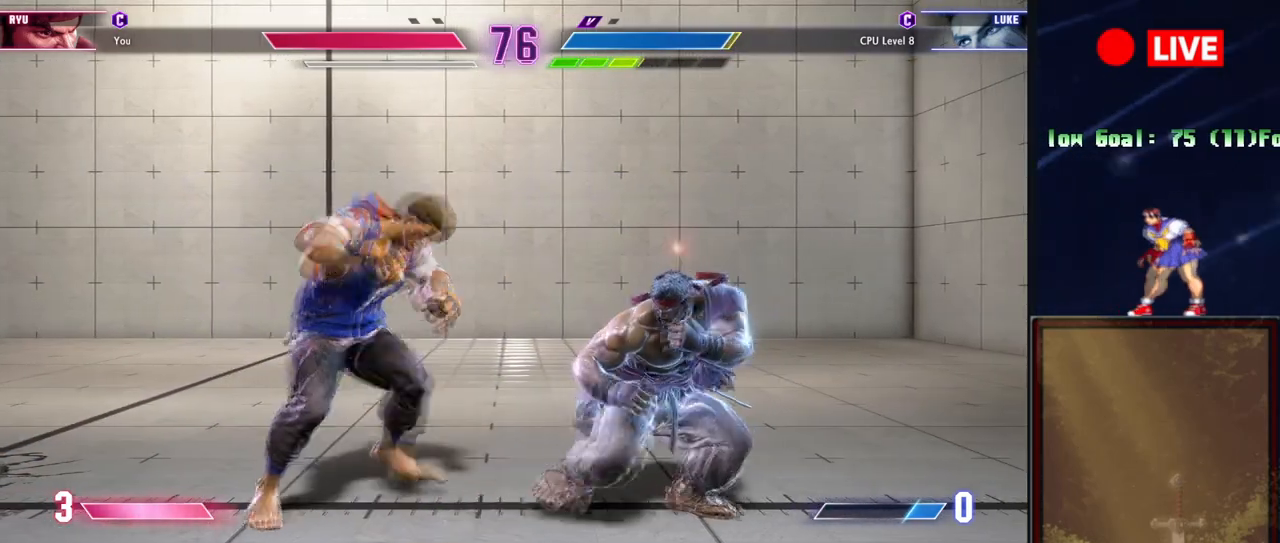
{"buttons": [], "events": [[67, "SQUARE", "down"], [150, "SQUARE", "up"]]}
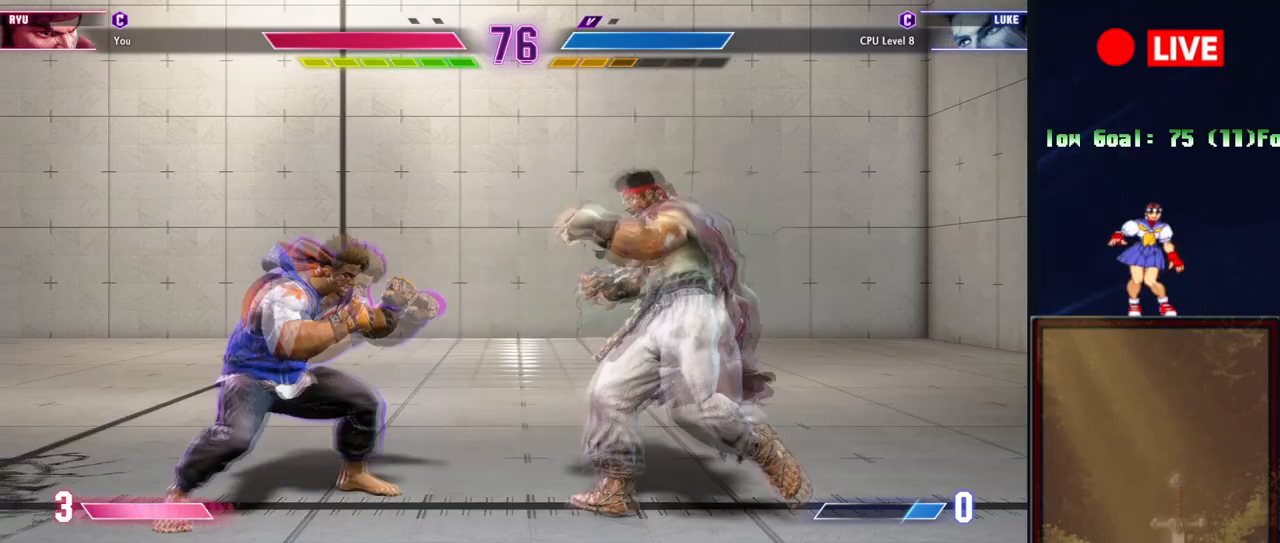
{"buttons": [], "events": [[100, "TRIANGLE", "down"], [250, "TRIANGLE", "up"]]}
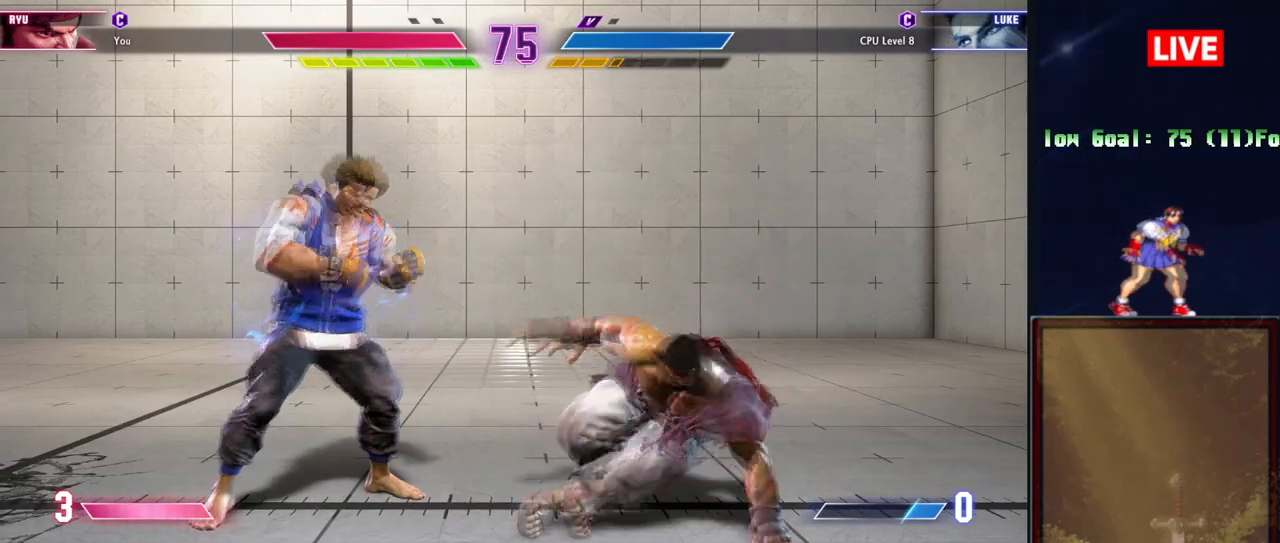
{"buttons": [], "events": []}
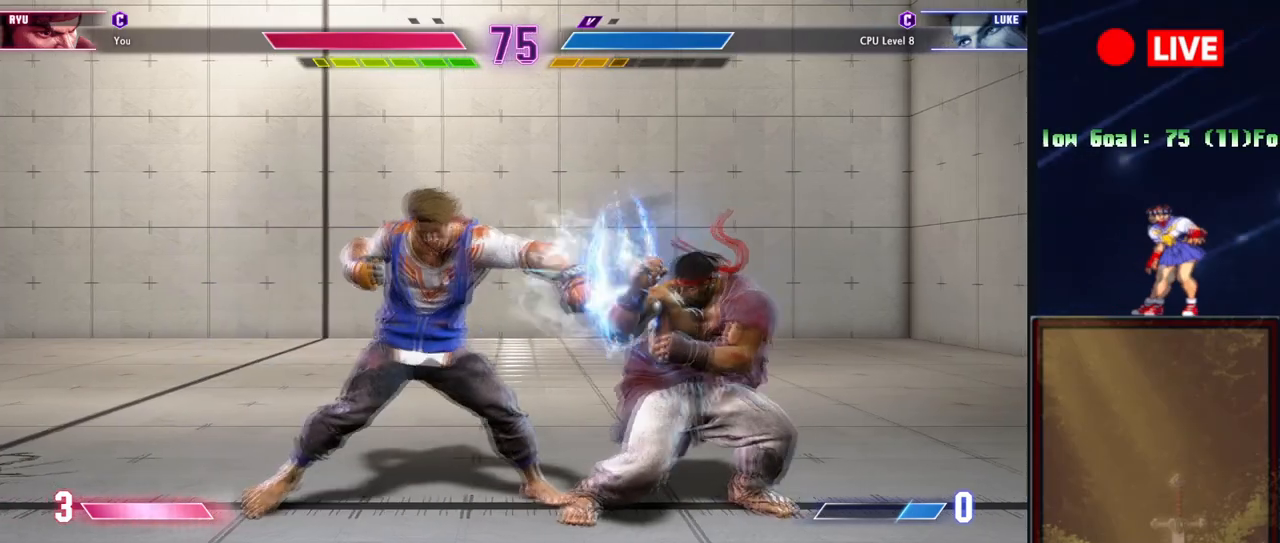
{"buttons": [], "events": []}
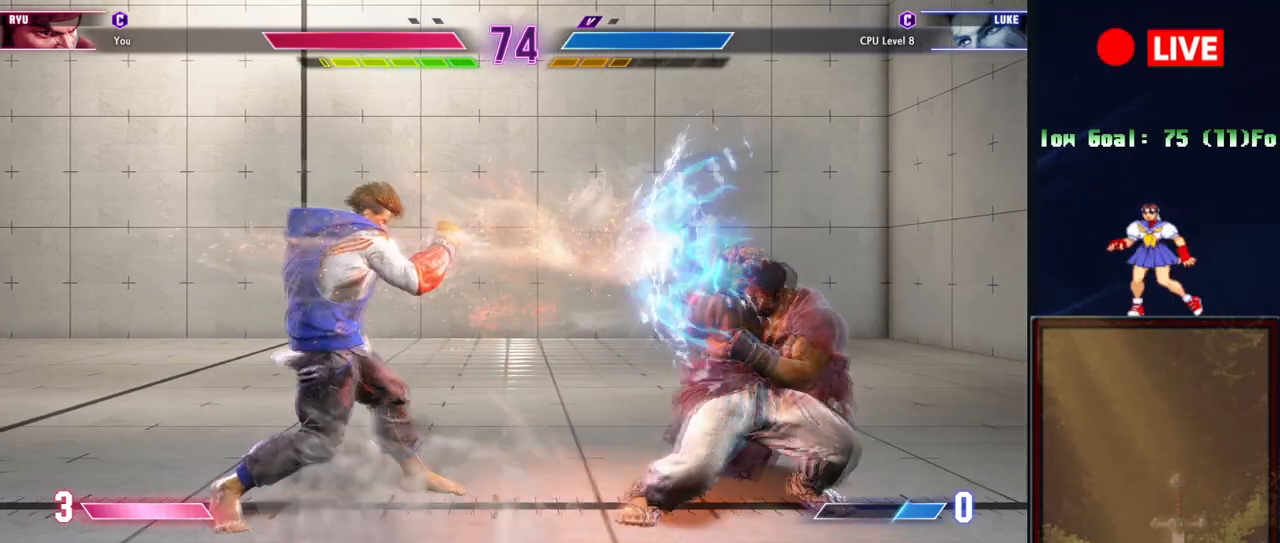
{"buttons": [], "events": []}
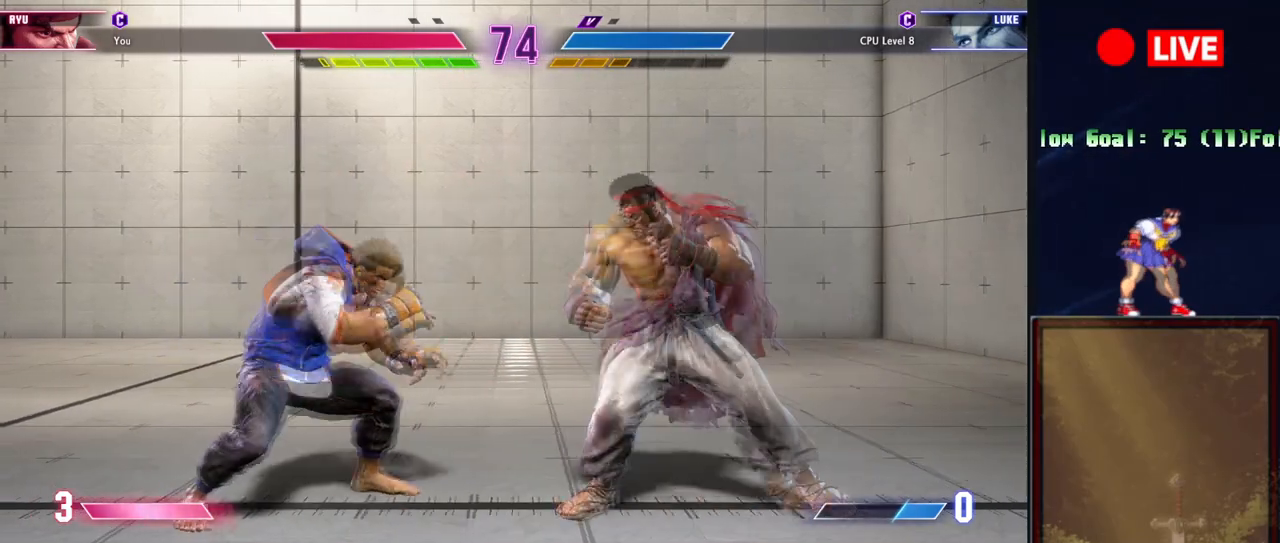
{"buttons": ["CROSS"], "events": [[66, "SQUARE", "down"], [183, "SQUARE", "up"], [467, "CROSS", "down"]]}
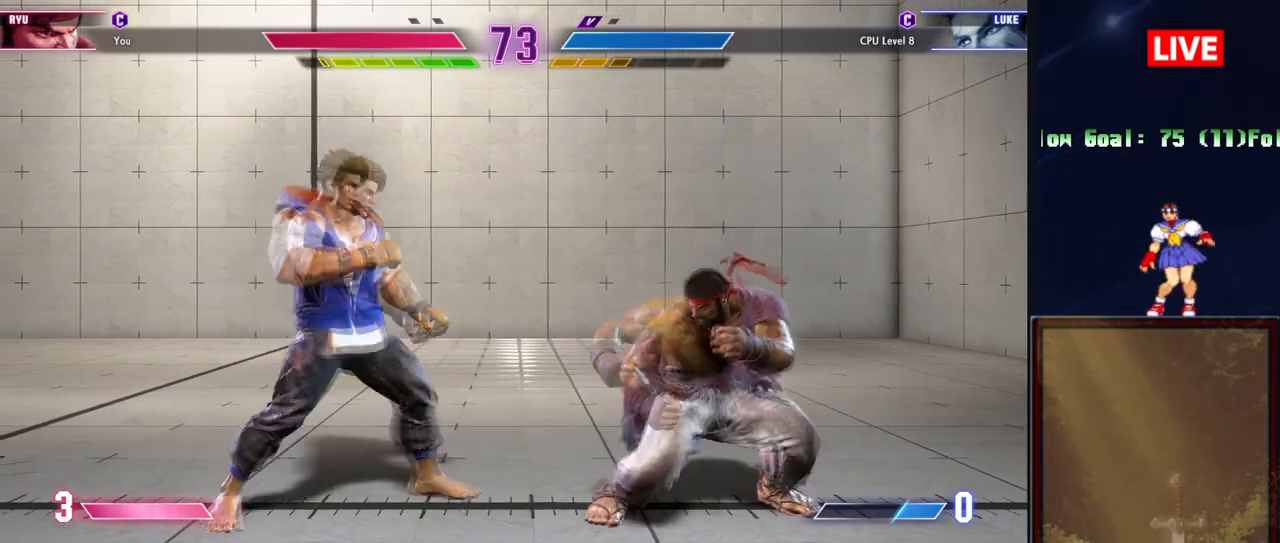
{"buttons": [], "events": [[50, "CROSS", "up"]]}
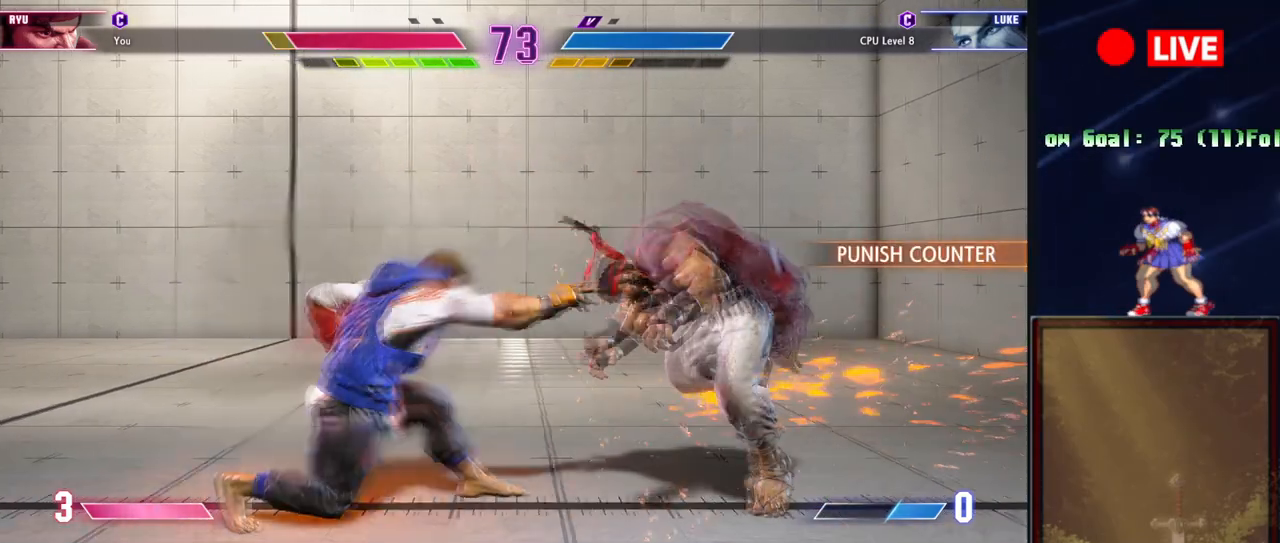
{"buttons": [], "events": []}
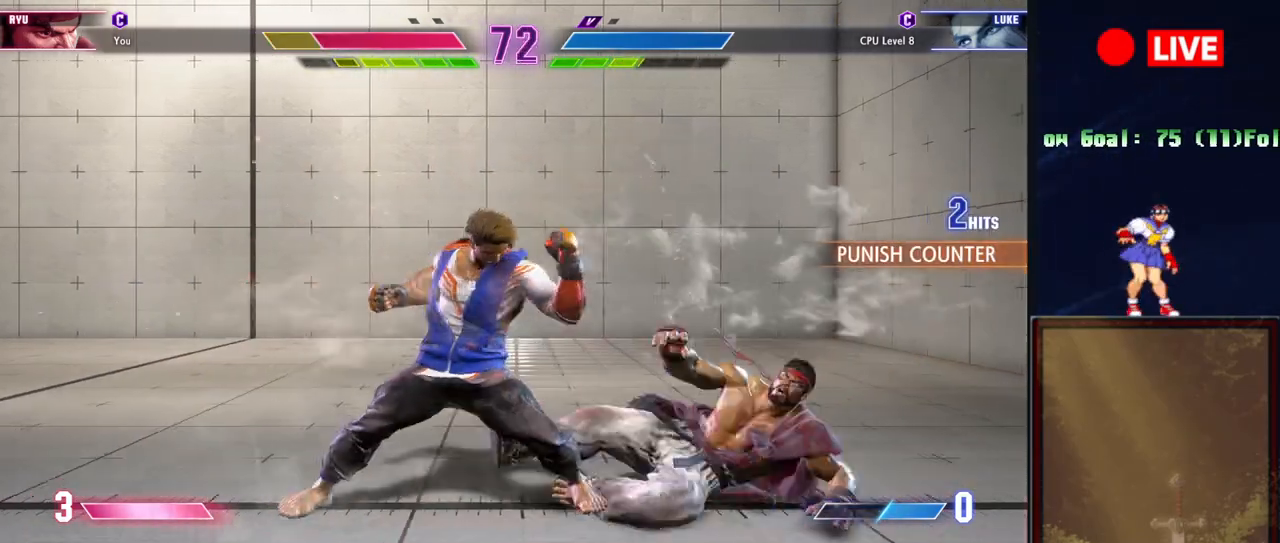
{"buttons": ["TRIANGLE"], "events": [[217, "TRIANGLE", "down"], [334, "TRIANGLE", "up"], [451, "TRIANGLE", "down"]]}
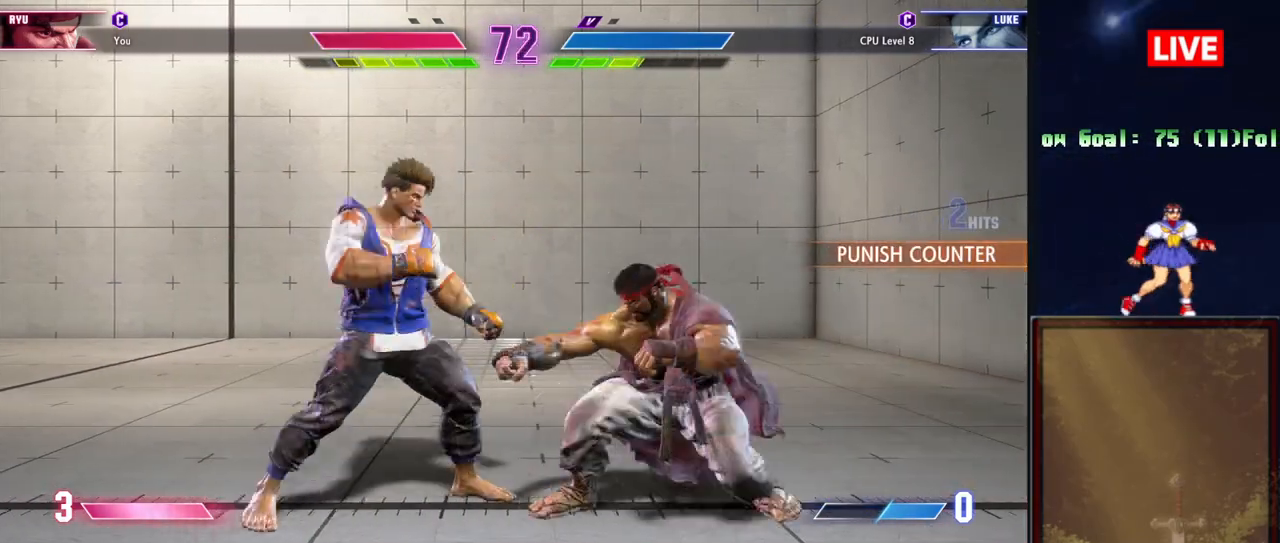
{"buttons": [], "events": [[67, "TRIANGLE", "up"]]}